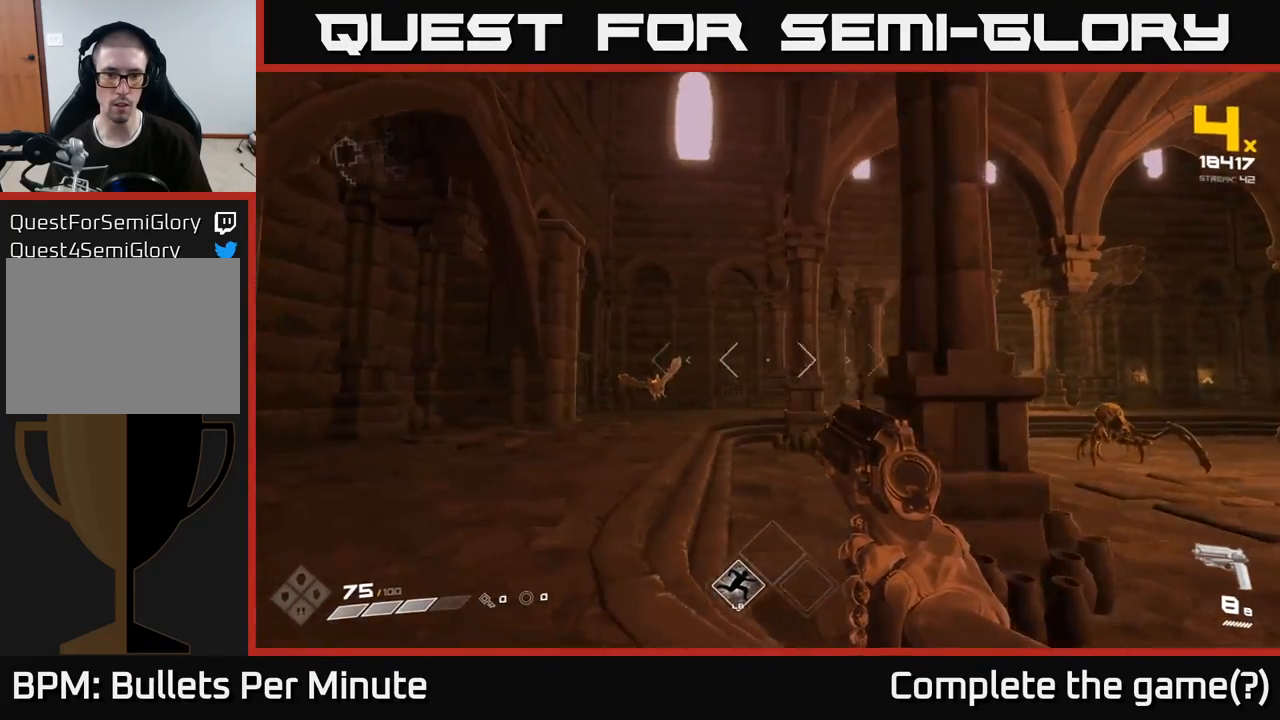
Gameplay with a controller (Xbox layout); each line is a JSON object with the inputs held at the frame after it. "events" lists button and stick changes between this image and that frame as [ms after this image, input, new state], when the widget could be followed in between.
{"buttons": [], "left_stick": "up-left", "right_stick": "right", "events": [[67, "right_stick", "left"], [167, "R2", "down"], [183, "right_stick", "center"], [267, "R2", "up"], [267, "left_stick", "up"], [333, "right_stick", "right"], [433, "left_stick", "up-left"]]}
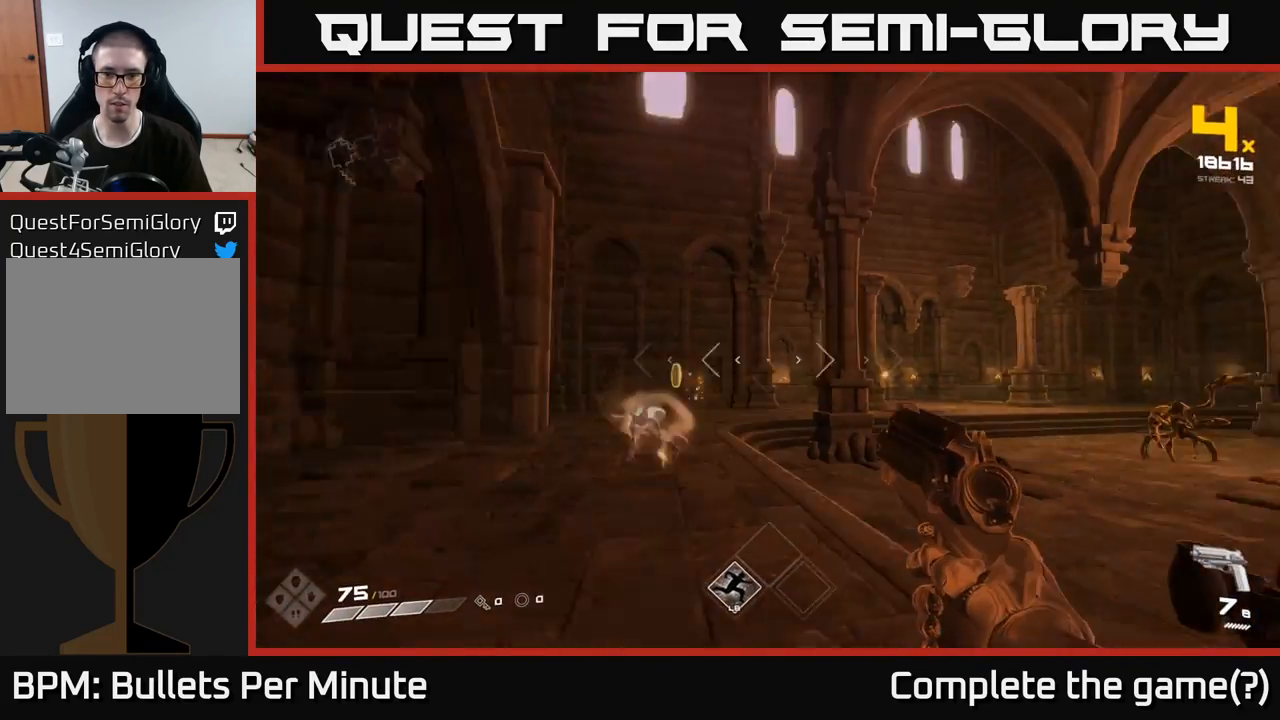
{"buttons": [], "left_stick": "up-left", "right_stick": "center", "events": [[217, "right_stick", "center"], [317, "R1", "down"], [400, "R1", "up"]]}
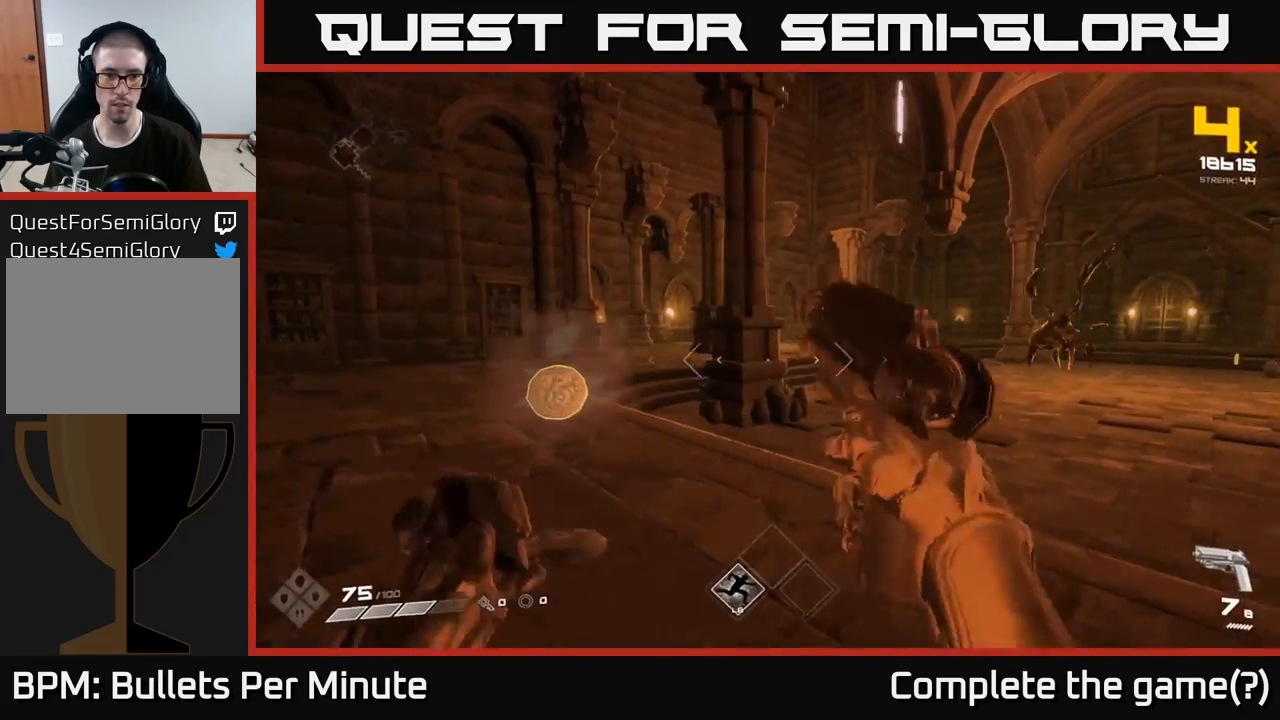
{"buttons": [], "left_stick": "up-left", "right_stick": "right", "events": [[67, "right_stick", "right"], [150, "R1", "down"], [250, "R1", "up"], [400, "right_stick", "center"], [483, "right_stick", "right"]]}
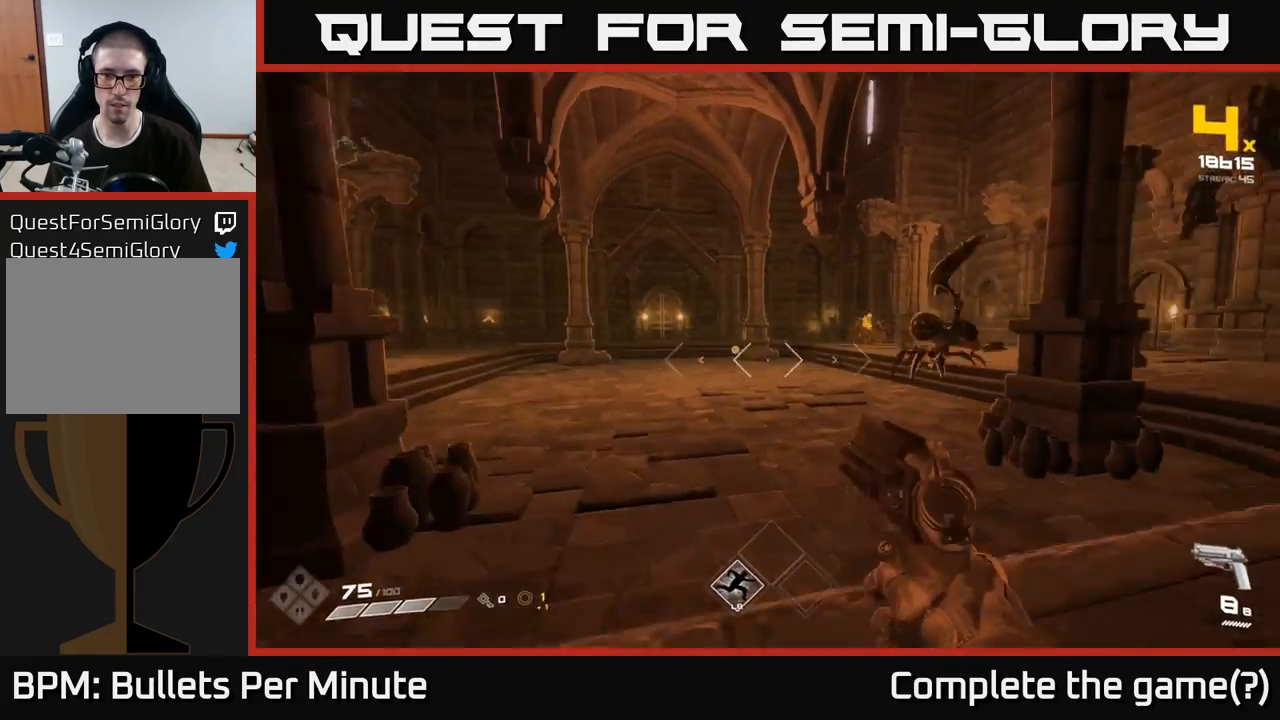
{"buttons": [], "left_stick": "center", "right_stick": "center", "events": [[33, "left_stick", "down-left"], [83, "R2", "down"], [133, "left_stick", "down"], [167, "R2", "up"], [233, "right_stick", "center"], [317, "right_stick", "right"], [367, "R2", "down"], [417, "right_stick", "center"], [450, "R2", "up"], [450, "left_stick", "center"]]}
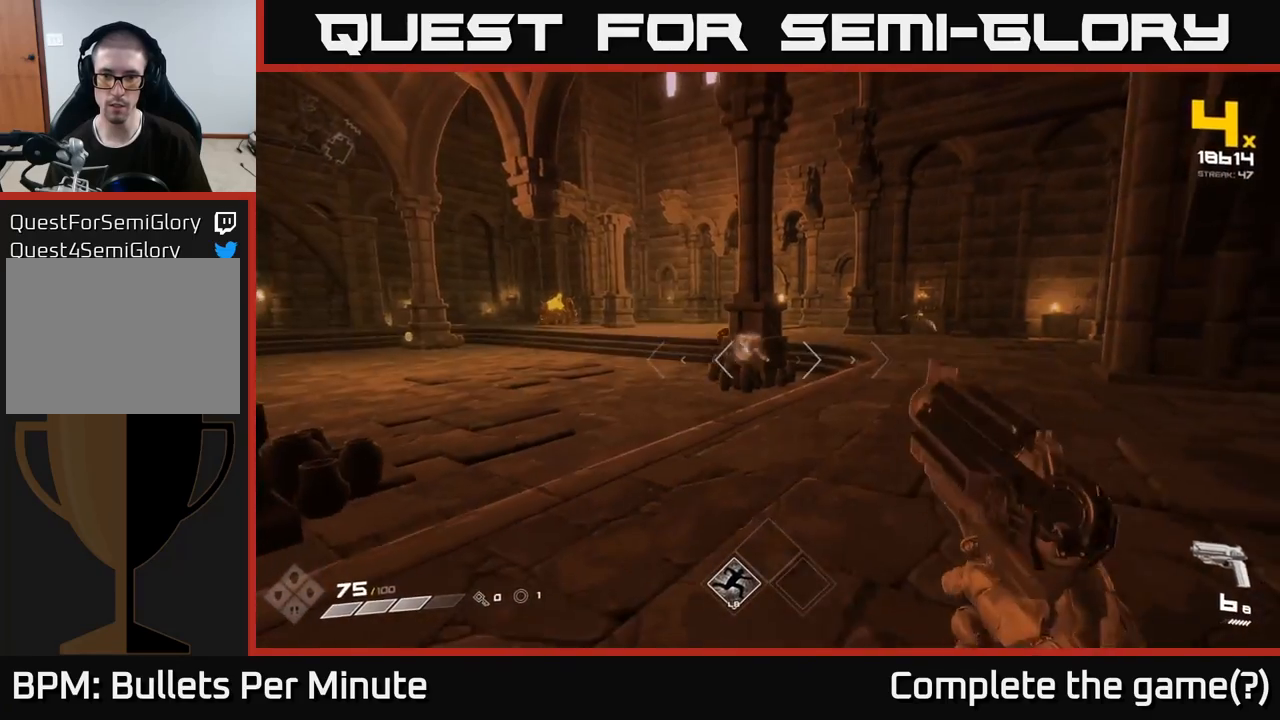
{"buttons": [], "left_stick": "down", "right_stick": "center", "events": [[100, "left_stick", "down-left"], [100, "right_stick", "right"], [183, "left_stick", "center"], [283, "R1", "down"], [283, "right_stick", "center"], [333, "left_stick", "left"], [367, "R1", "up"], [483, "left_stick", "down"]]}
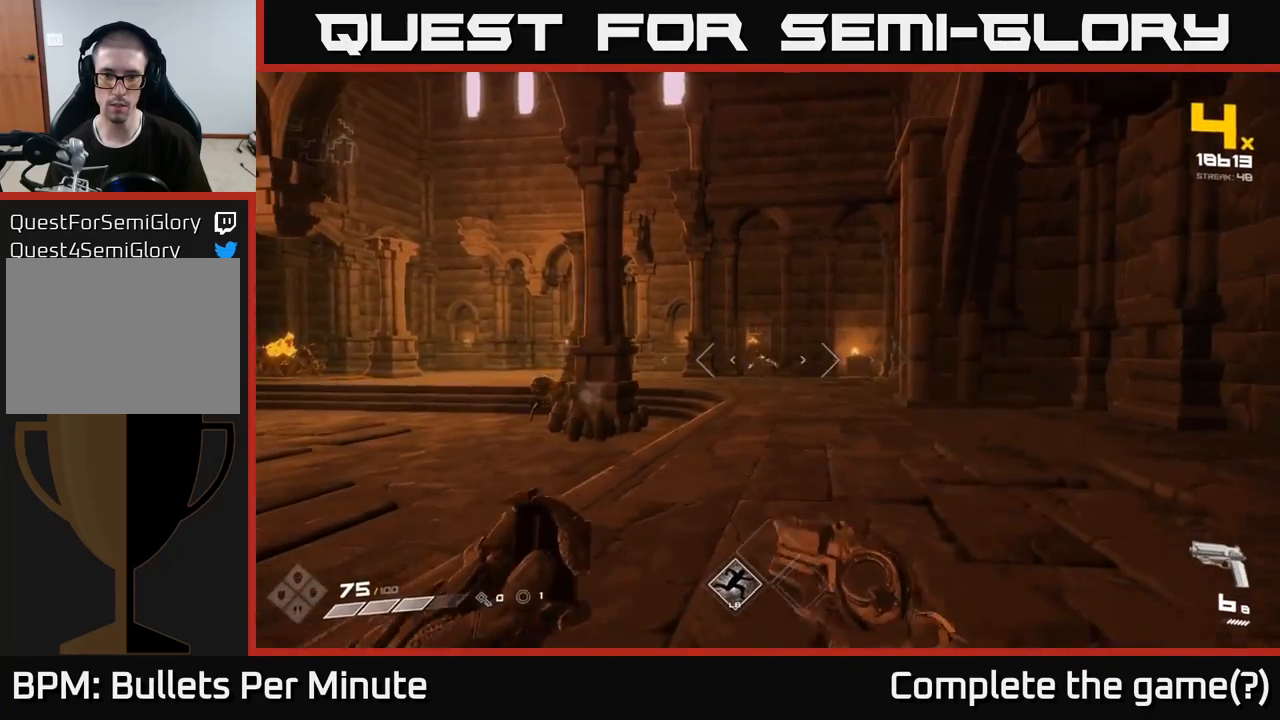
{"buttons": [], "left_stick": "up", "right_stick": "center", "events": [[50, "R1", "down"], [50, "left_stick", "up-right"], [100, "left_stick", "up"], [133, "R1", "up"], [417, "R2", "down"], [500, "R2", "up"]]}
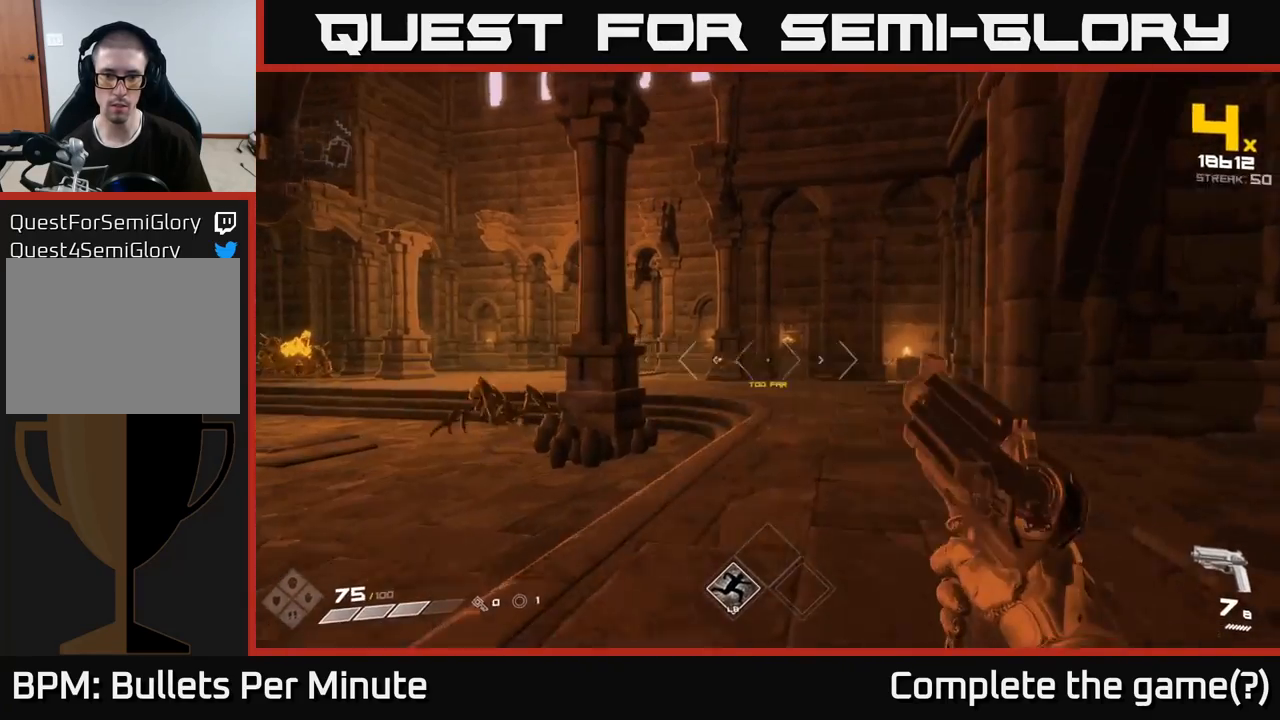
{"buttons": [], "left_stick": "up-right", "right_stick": "left", "events": [[83, "right_stick", "left"], [200, "left_stick", "up-right"], [217, "R2", "down"], [217, "right_stick", "center"], [333, "R2", "up"], [400, "right_stick", "left"]]}
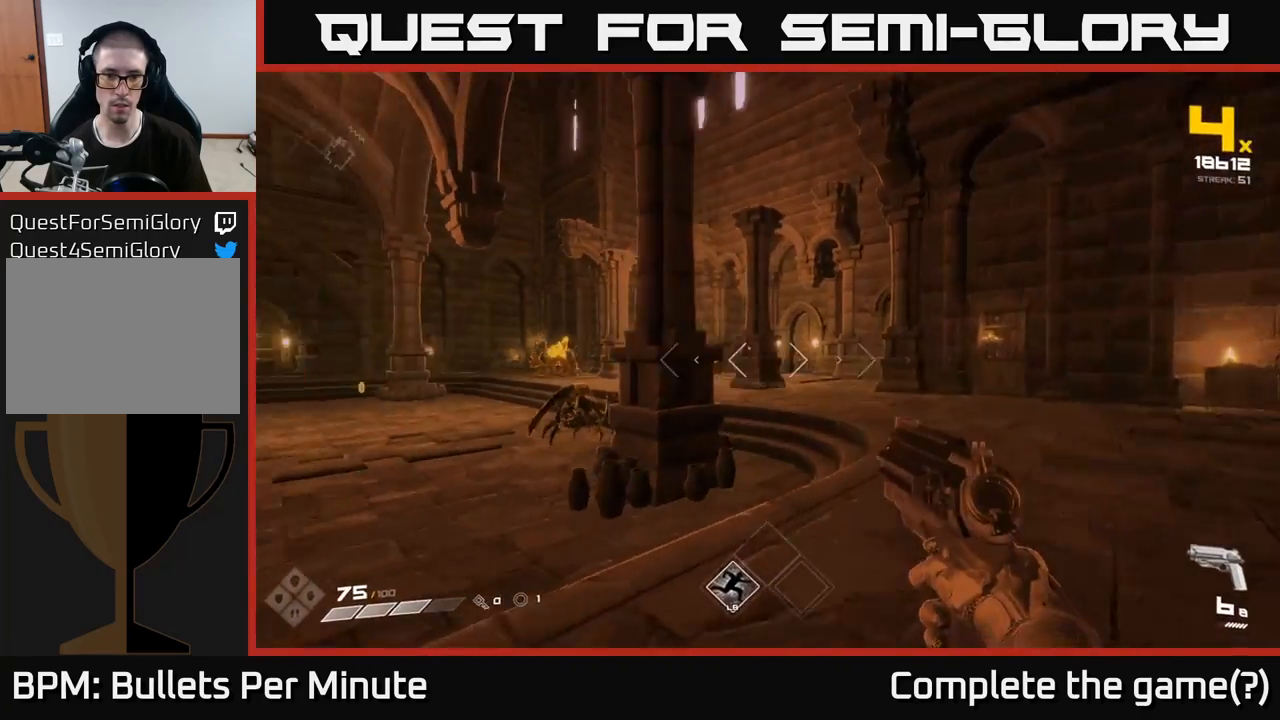
{"buttons": [], "left_stick": "up-right", "right_stick": "left", "events": [[83, "right_stick", "center"], [117, "R1", "down"], [183, "R1", "up"], [300, "right_stick", "left"], [400, "R1", "down"], [483, "R1", "up"]]}
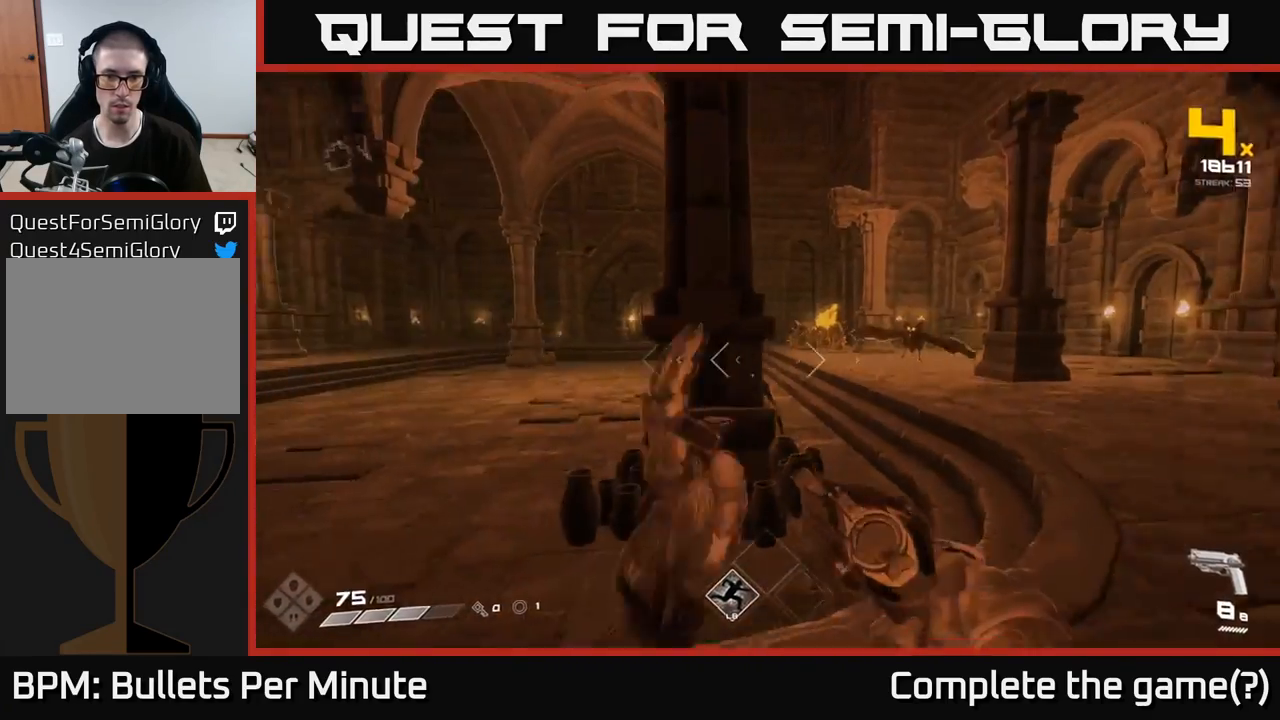
{"buttons": [], "left_stick": "right", "right_stick": "left", "events": [[67, "right_stick", "center"], [267, "left_stick", "right"], [283, "right_stick", "right"], [317, "R2", "down"], [383, "right_stick", "center"], [417, "R2", "up"], [467, "right_stick", "left"]]}
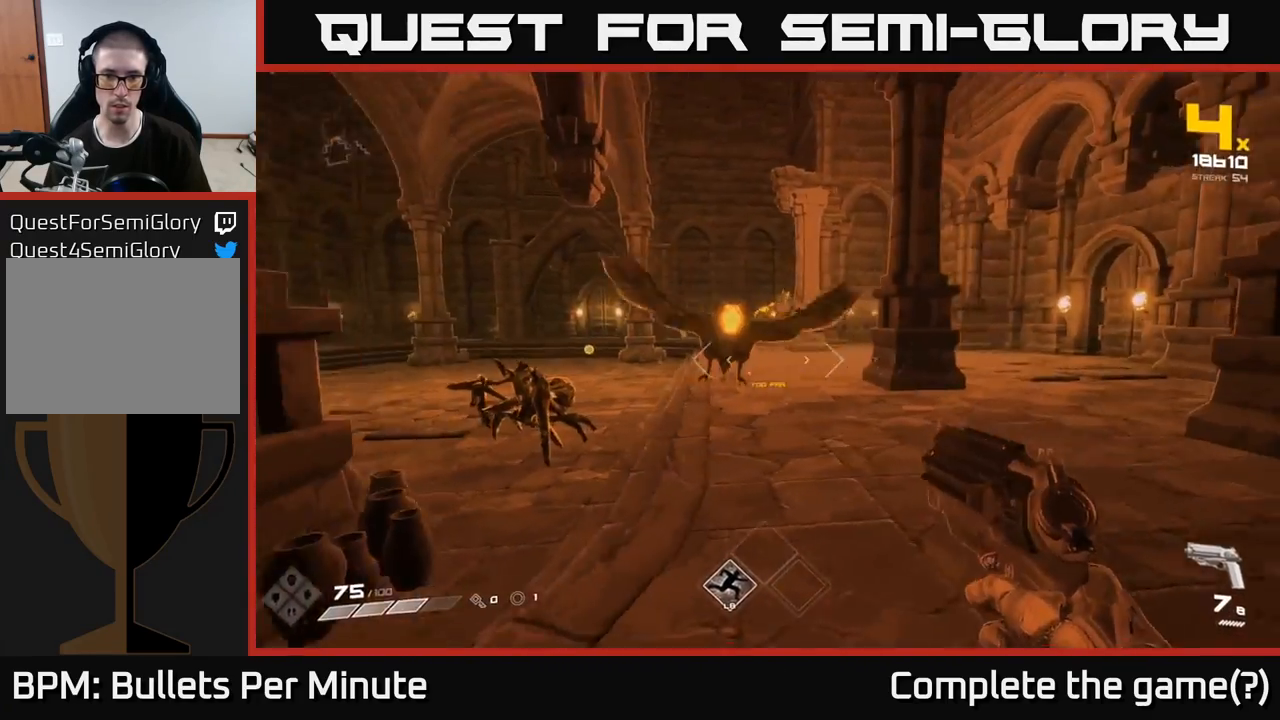
{"buttons": ["R2"], "left_stick": "up-right", "right_stick": "down-left", "events": [[50, "R2", "down"], [133, "left_stick", "down-right"], [167, "R2", "up"], [300, "left_stick", "right"], [300, "right_stick", "center"], [400, "right_stick", "down"], [433, "left_stick", "up-right"], [467, "right_stick", "down-left"], [483, "R2", "down"]]}
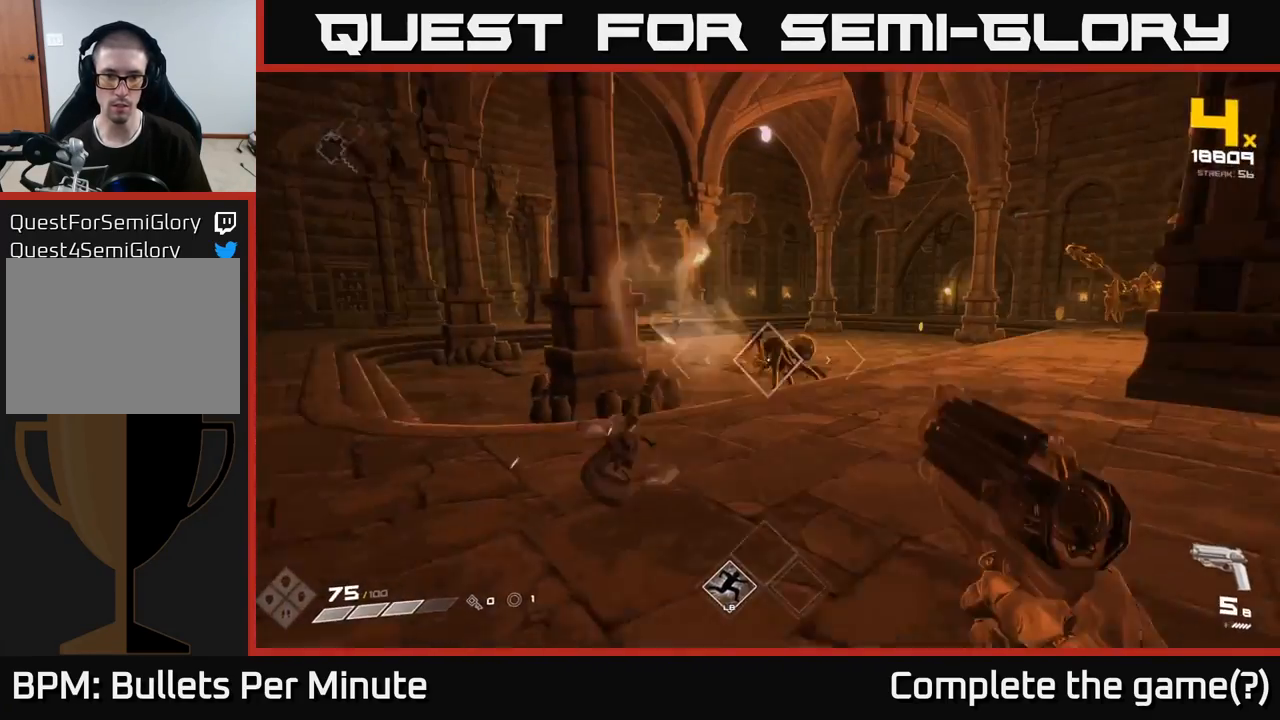
{"buttons": [], "left_stick": "left", "right_stick": "center", "events": [[17, "R2", "up"], [17, "right_stick", "center"], [233, "R1", "down"], [333, "R1", "up"], [400, "left_stick", "left"]]}
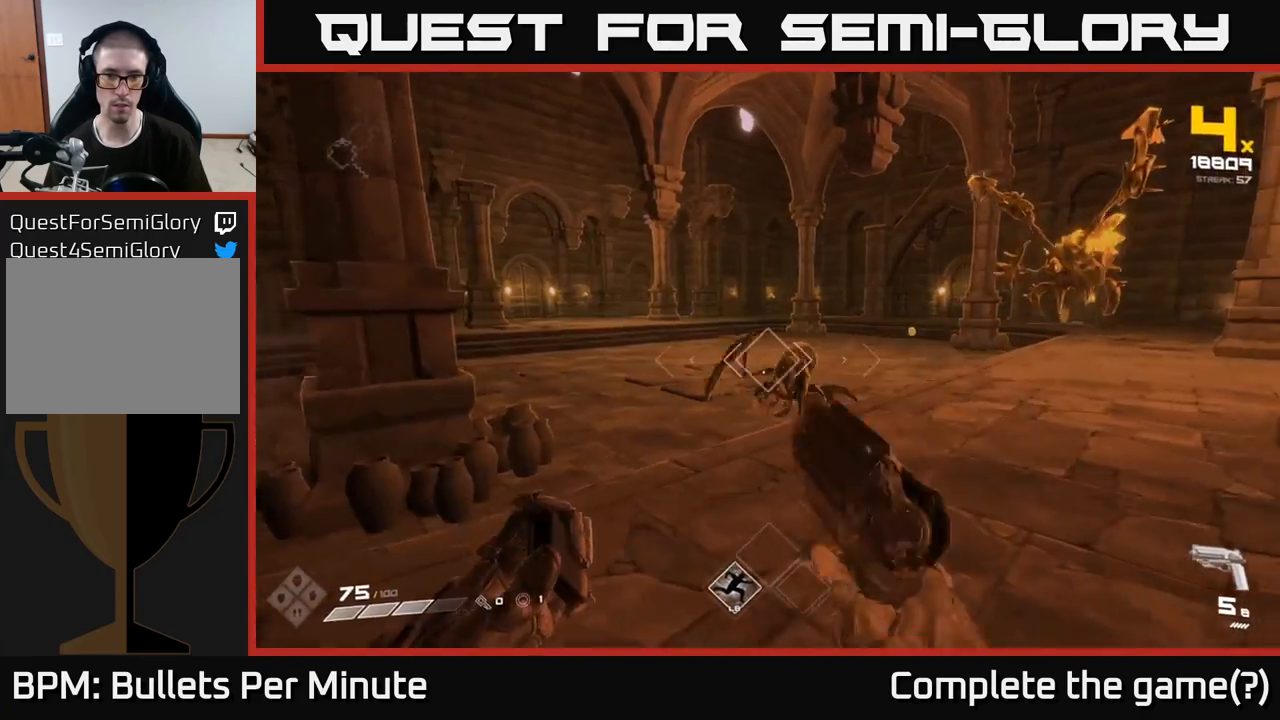
{"buttons": ["R2"], "left_stick": "center", "right_stick": "right", "events": [[50, "right_stick", "right"], [100, "R1", "down"], [183, "R1", "up"], [183, "left_stick", "down-left"], [317, "right_stick", "center"], [450, "R2", "down"], [483, "left_stick", "center"], [500, "right_stick", "right"]]}
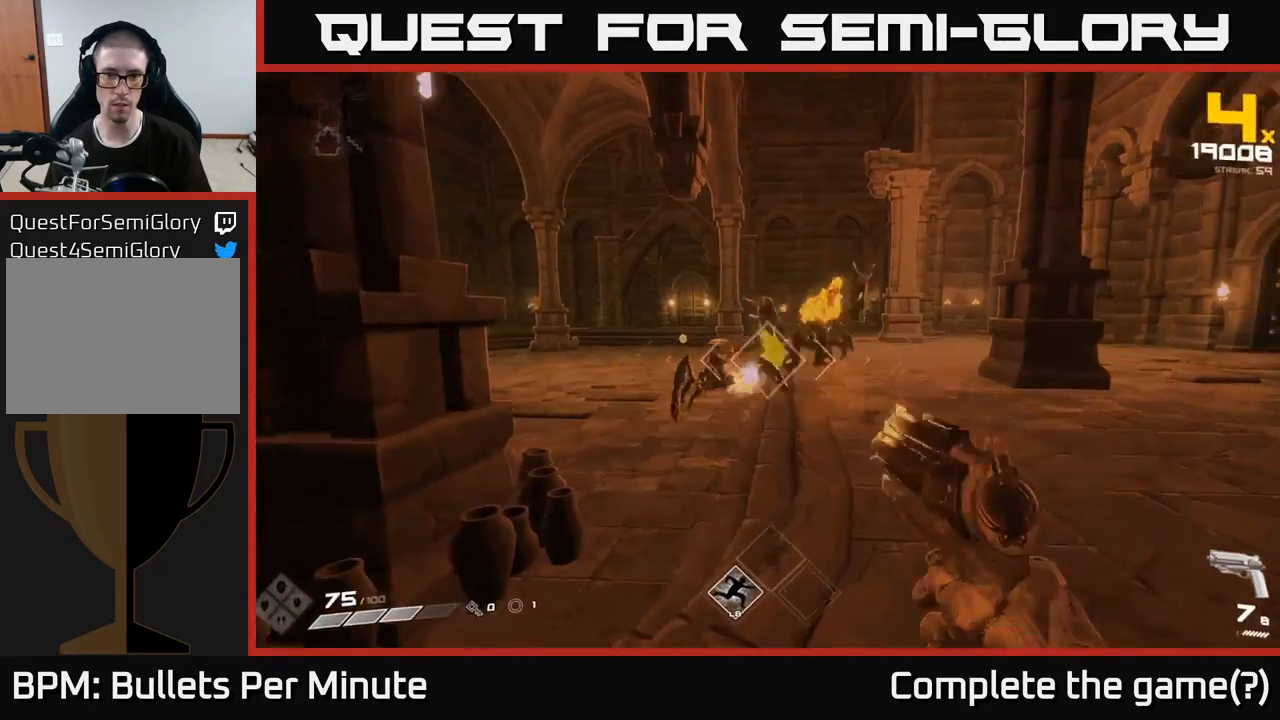
{"buttons": [], "left_stick": "down-left", "right_stick": "center", "events": [[33, "R2", "up"], [100, "right_stick", "center"], [283, "R2", "down"], [383, "R2", "up"], [467, "left_stick", "down-left"]]}
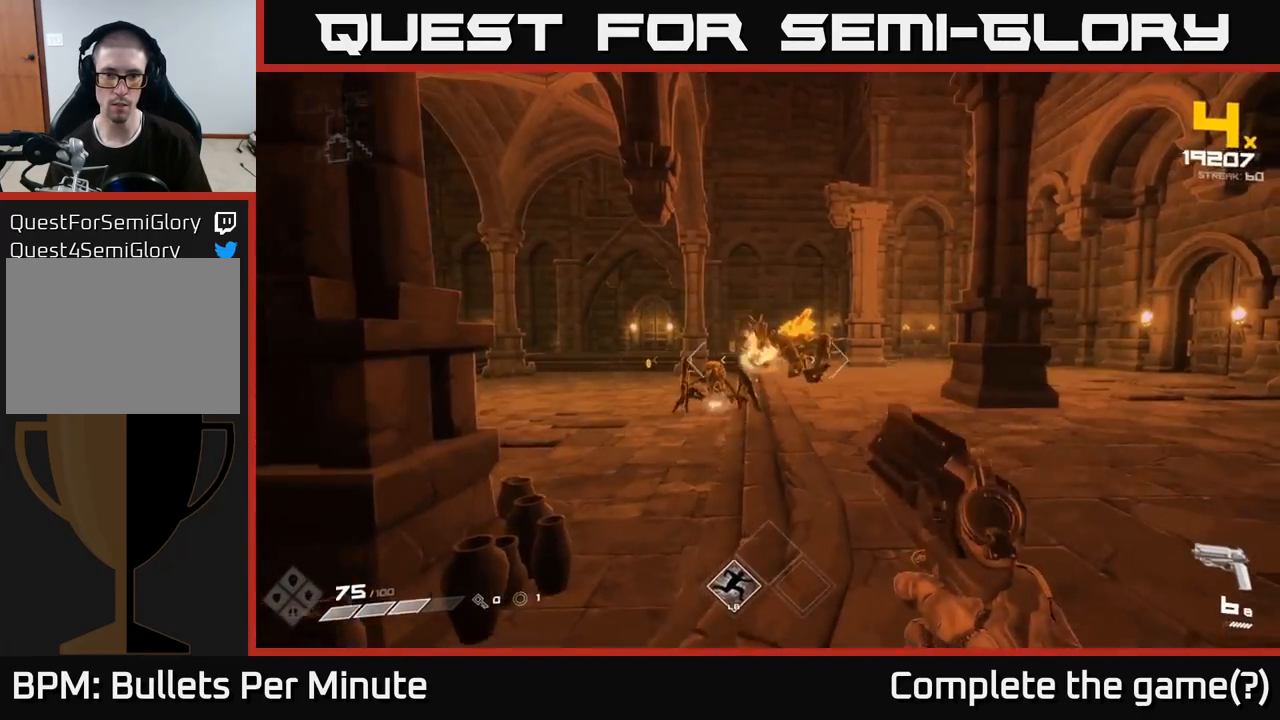
{"buttons": ["R1"], "left_stick": "left", "right_stick": "center", "events": [[133, "R2", "down"], [200, "R2", "up"], [200, "left_stick", "left"], [467, "R1", "down"]]}
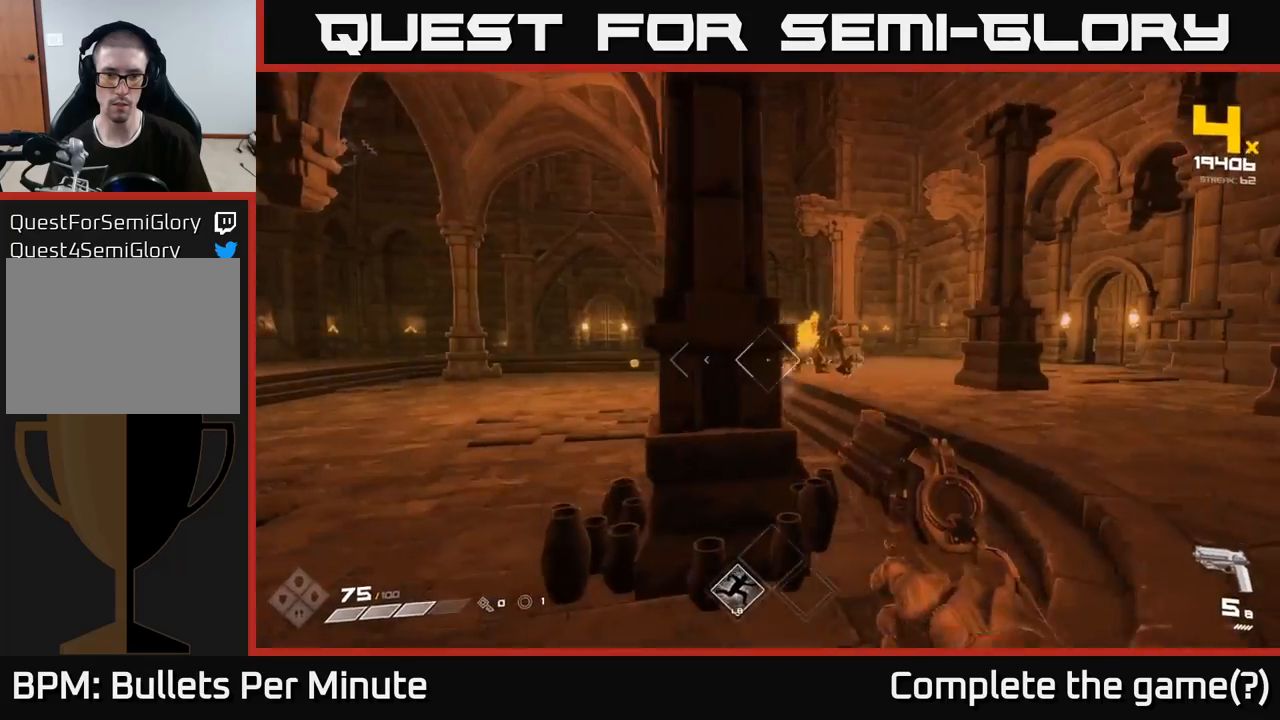
{"buttons": [], "left_stick": "up-left", "right_stick": "center", "events": [[17, "left_stick", "up-left"], [50, "R1", "up"], [300, "R1", "down"], [383, "R1", "up"]]}
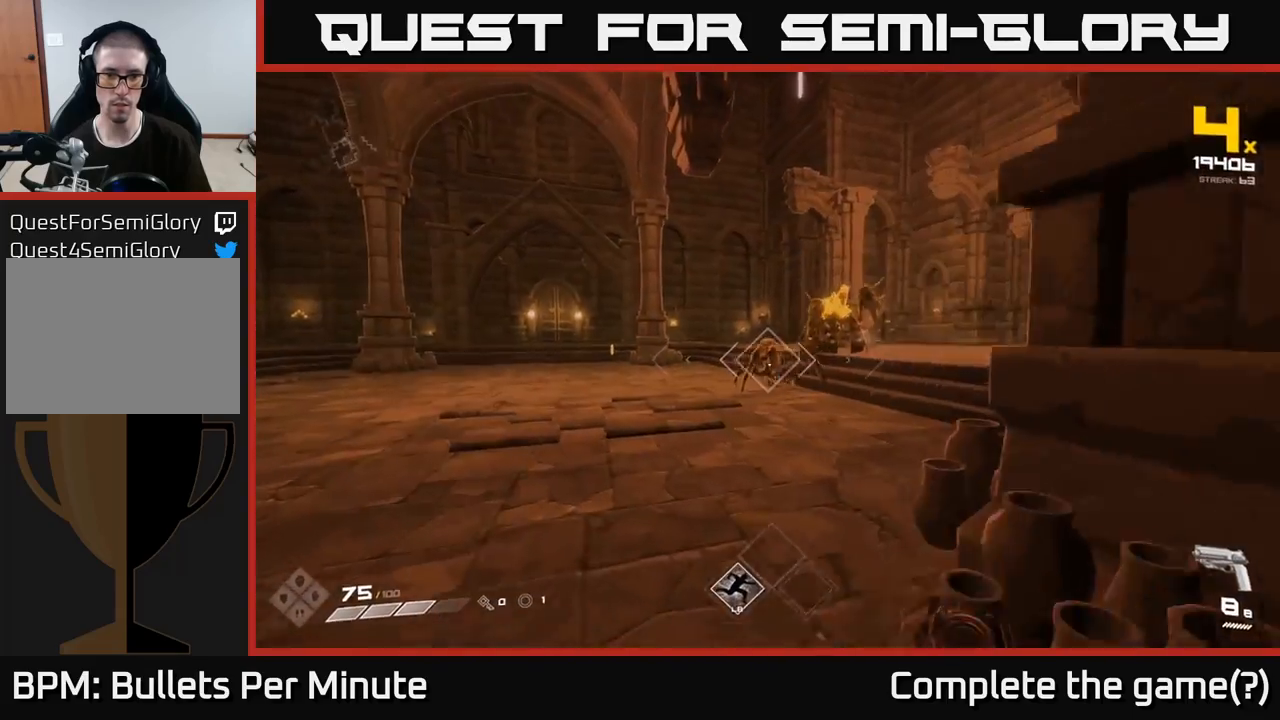
{"buttons": ["R2"], "left_stick": "up-left", "right_stick": "center", "events": [[117, "left_stick", "up"], [150, "R2", "down"], [233, "left_stick", "up-left"], [250, "R2", "up"], [500, "R2", "down"]]}
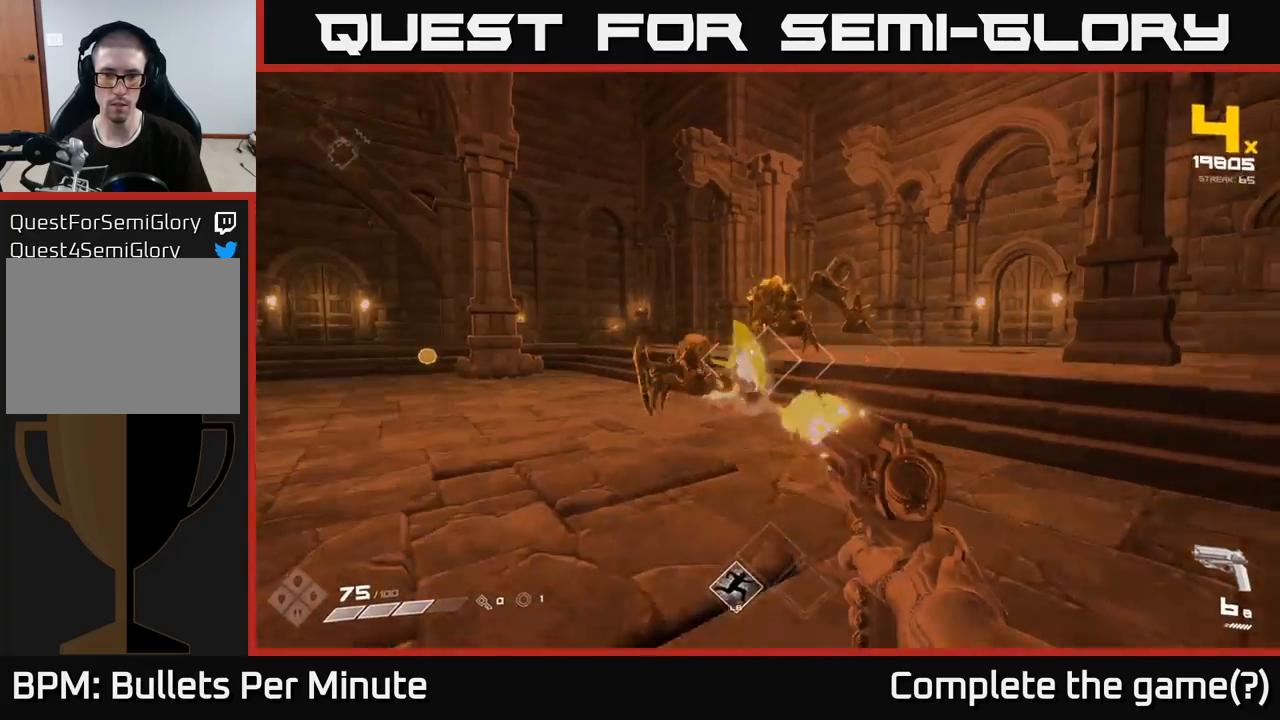
{"buttons": [], "left_stick": "left", "right_stick": "right", "events": [[100, "R2", "up"], [200, "left_stick", "left"], [317, "right_stick", "right"], [350, "R2", "down"], [433, "R2", "up"]]}
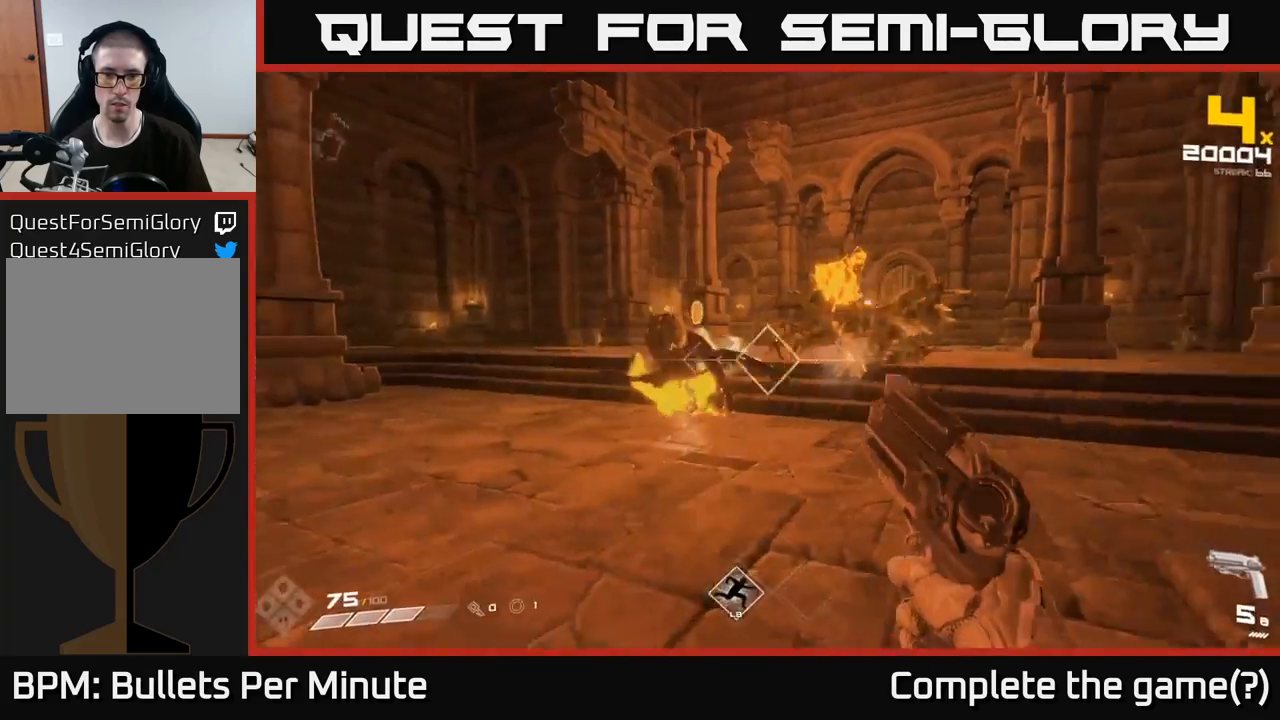
{"buttons": ["R2"], "left_stick": "left", "right_stick": "right", "events": [[100, "left_stick", "up-left"], [167, "R2", "down"], [167, "right_stick", "center"], [250, "R2", "up"], [250, "left_stick", "center"], [383, "right_stick", "right"], [417, "left_stick", "left"], [483, "R2", "down"]]}
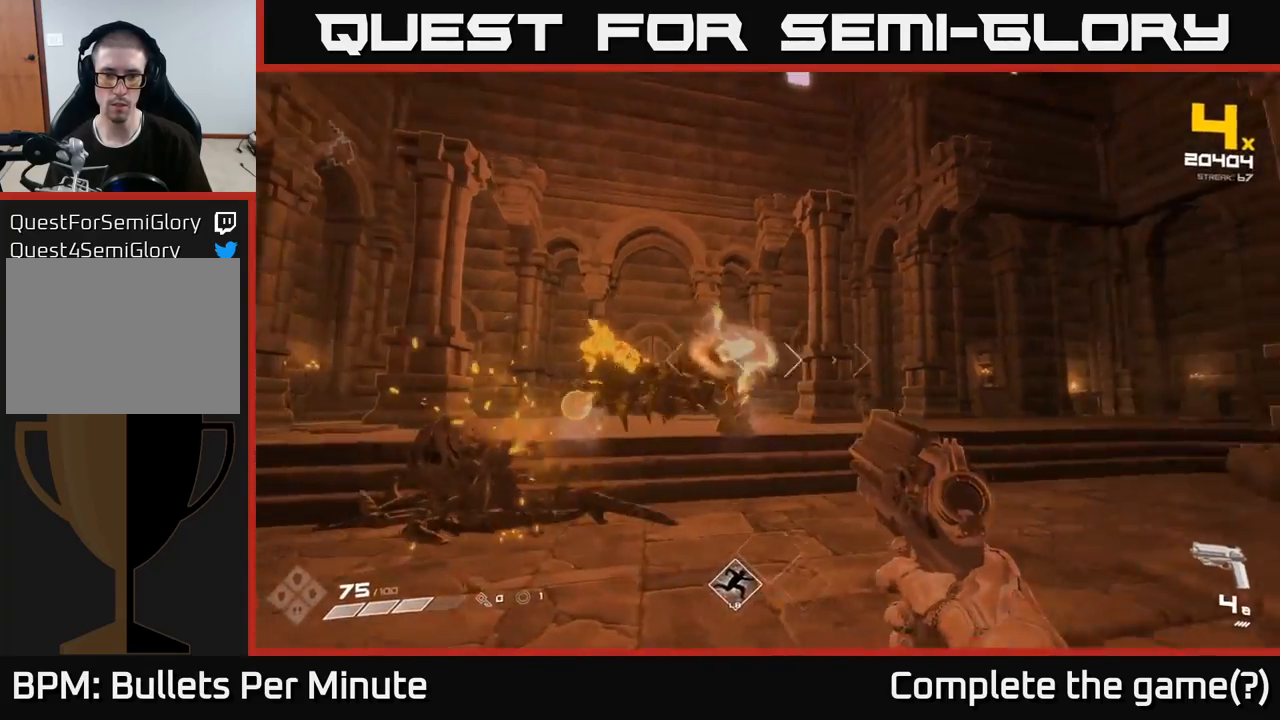
{"buttons": [], "left_stick": "up", "right_stick": "center", "events": [[17, "right_stick", "center"], [67, "R2", "up"], [300, "left_stick", "up-left"], [350, "R2", "down"], [400, "left_stick", "up"], [433, "R2", "up"]]}
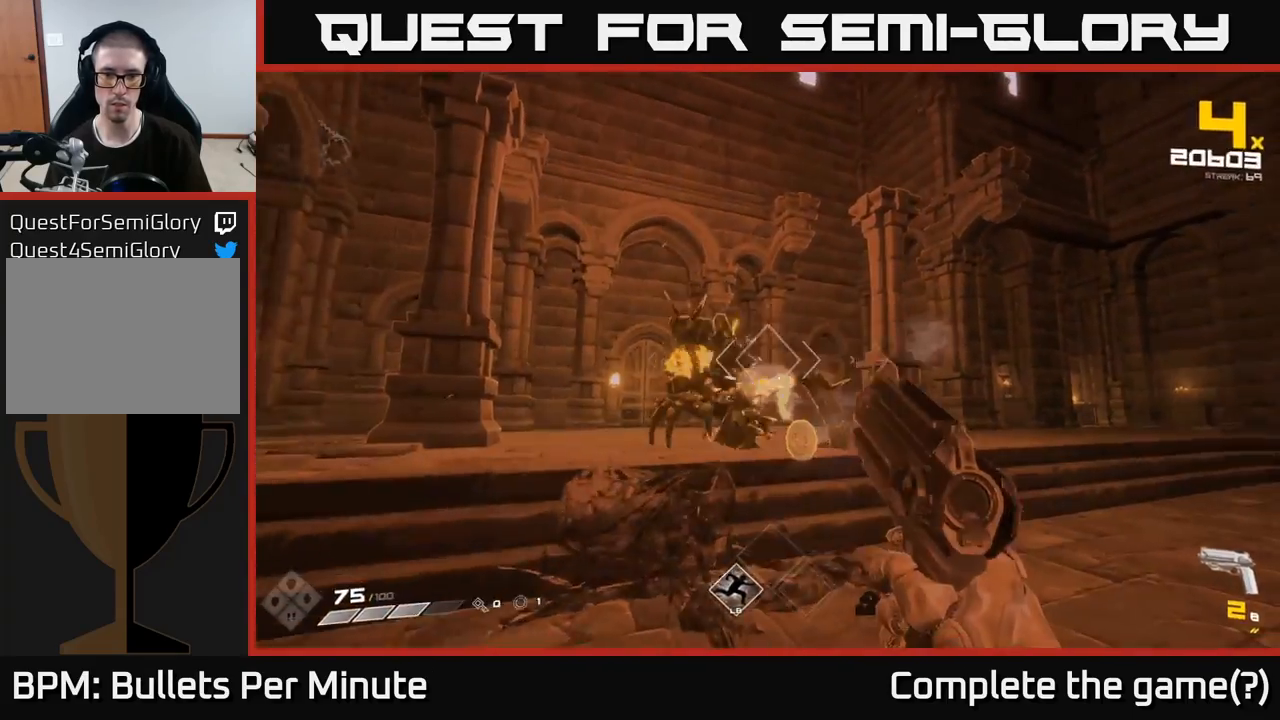
{"buttons": [], "left_stick": "up-right", "right_stick": "center", "events": [[33, "left_stick", "center"], [183, "R2", "down"], [183, "right_stick", "up-left"], [267, "right_stick", "center"], [283, "R2", "up"], [300, "left_stick", "up"], [450, "left_stick", "up-right"]]}
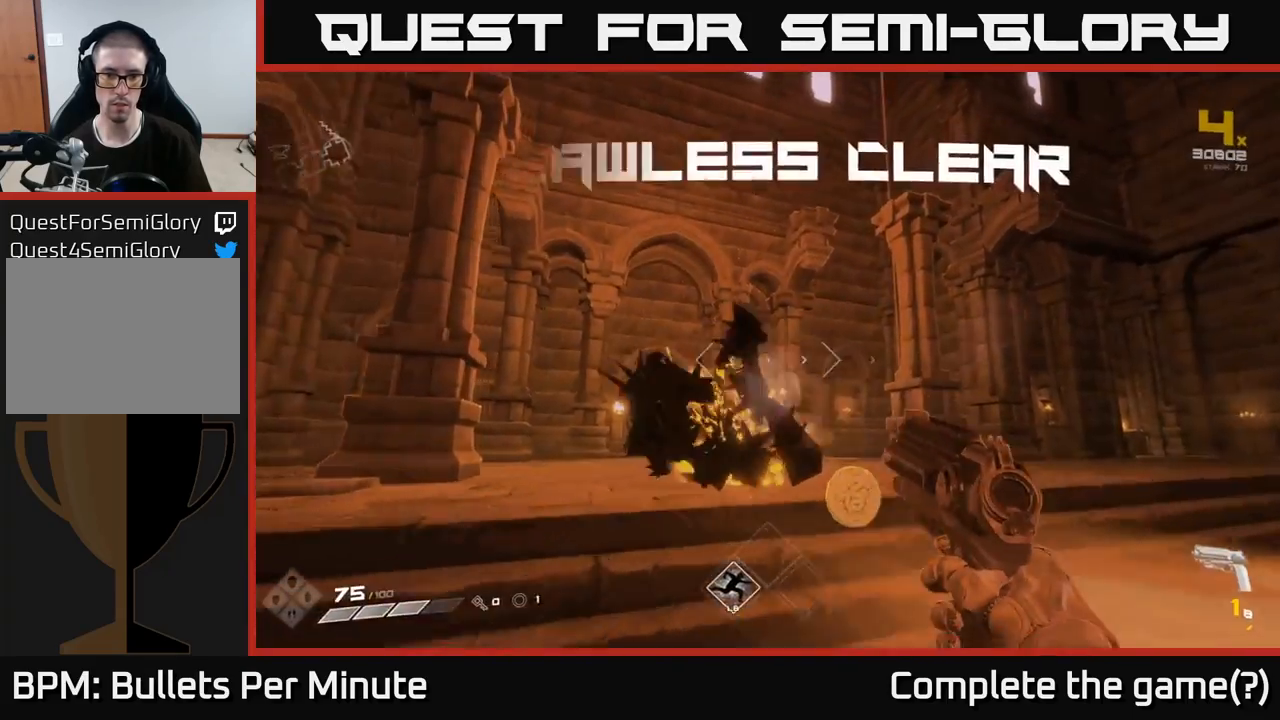
{"buttons": [], "left_stick": "up", "right_stick": "center", "events": [[17, "left_stick", "right"], [33, "R1", "down"], [83, "right_stick", "left"], [117, "R1", "up"], [200, "left_stick", "up"], [200, "right_stick", "center"], [333, "R1", "down"], [433, "R1", "up"]]}
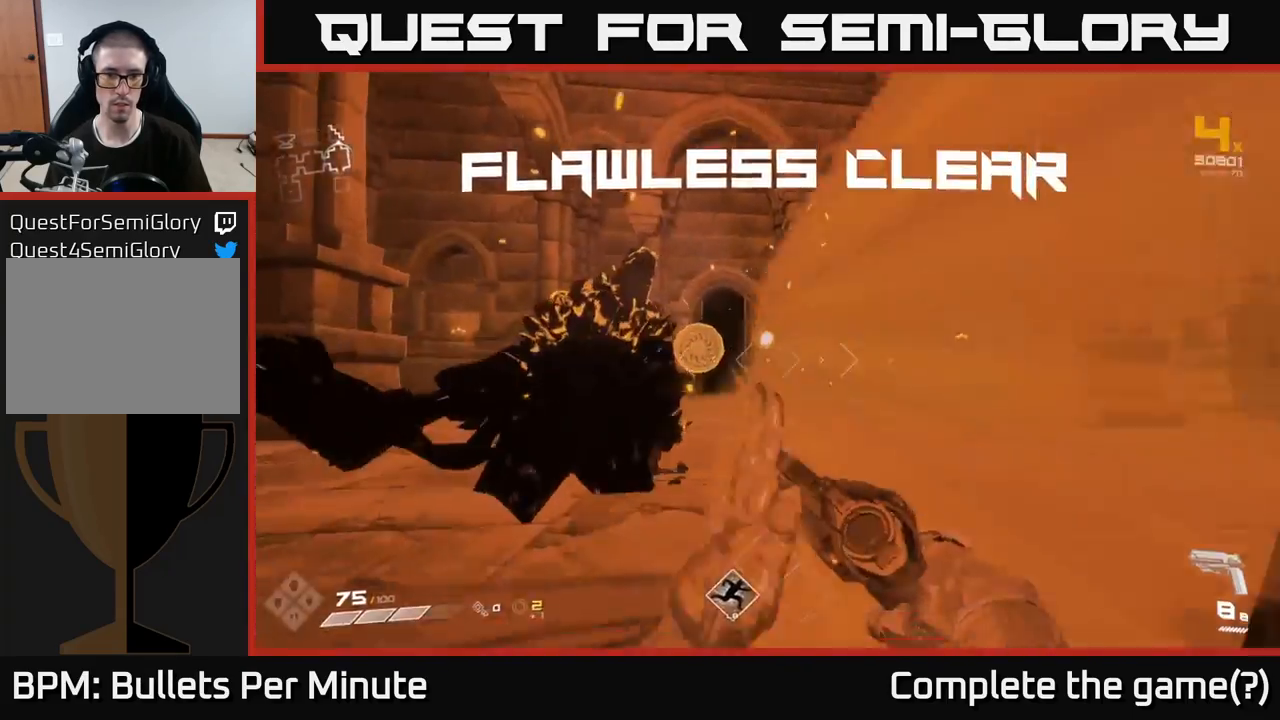
{"buttons": [], "left_stick": "right", "right_stick": "left", "events": [[33, "right_stick", "down-left"], [67, "left_stick", "up-left"], [217, "right_stick", "center"], [267, "left_stick", "up-right"], [400, "right_stick", "down-left"], [467, "right_stick", "left"], [483, "left_stick", "right"]]}
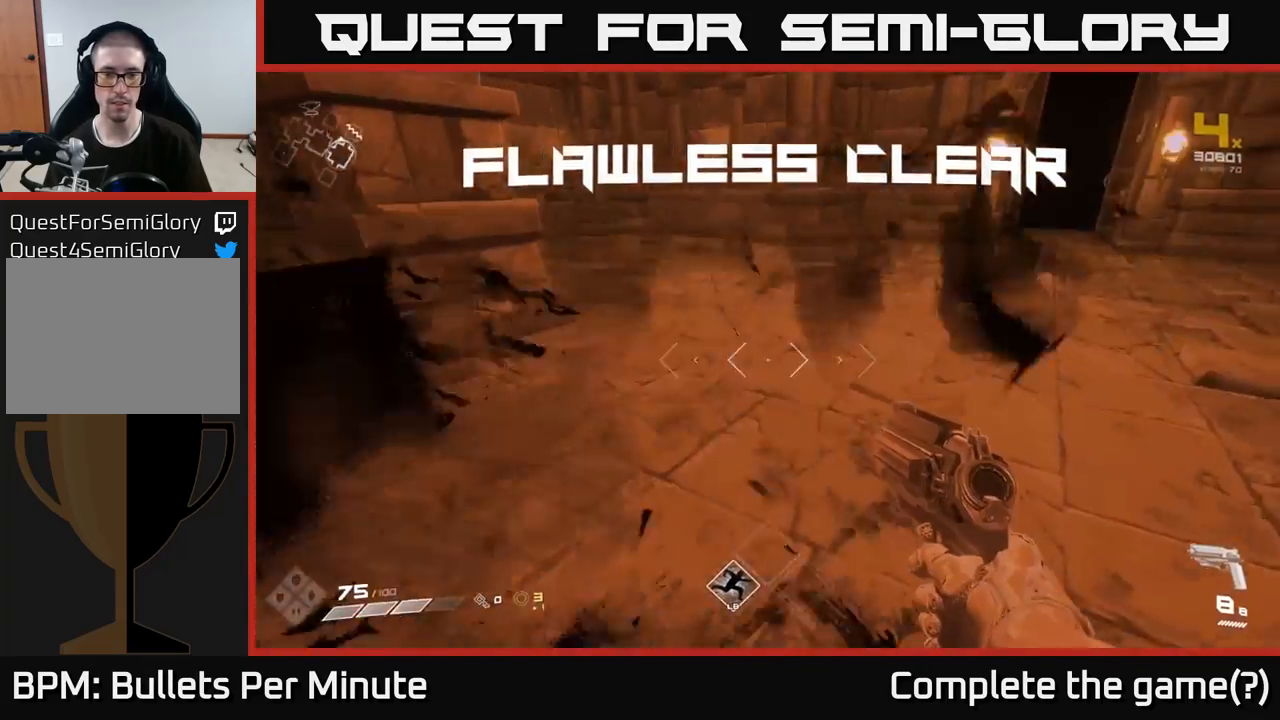
{"buttons": [], "left_stick": "up", "right_stick": "center", "events": [[17, "left_stick", "down-right"], [133, "left_stick", "down-left"], [233, "left_stick", "up-left"], [283, "left_stick", "up"], [300, "right_stick", "center"]]}
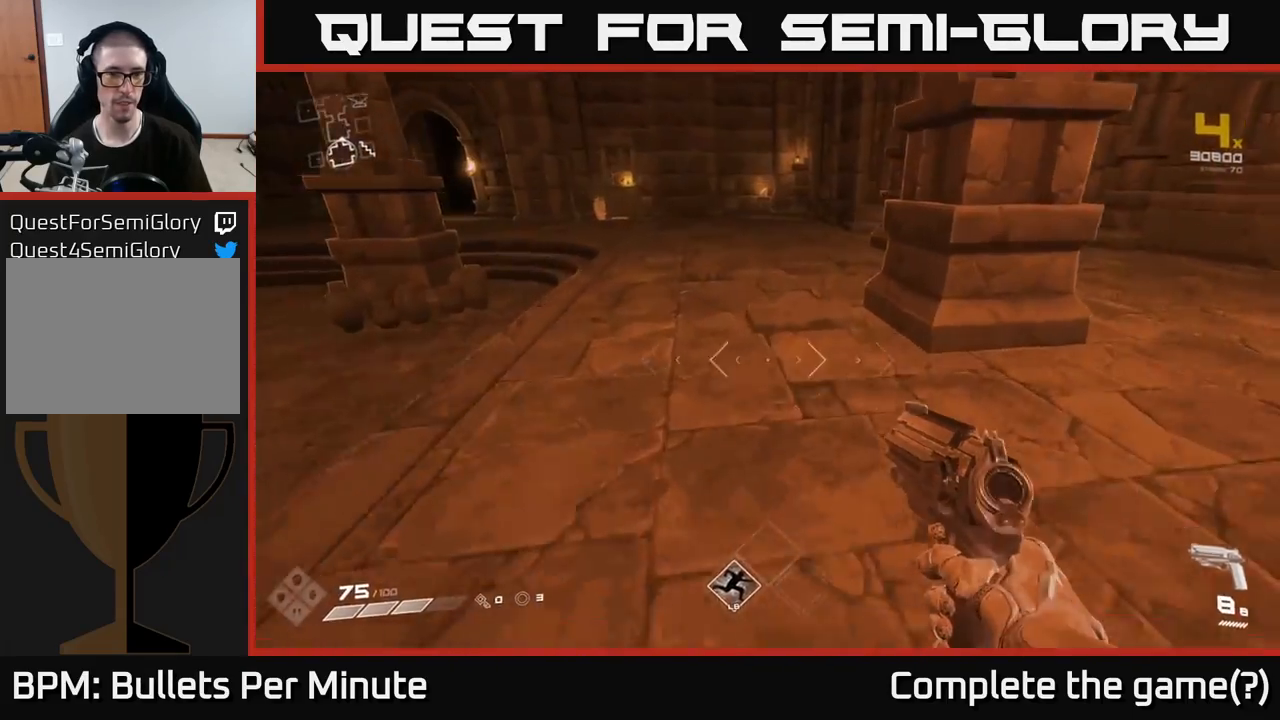
{"buttons": [], "left_stick": "up-right", "right_stick": "right", "events": [[200, "right_stick", "left"], [333, "left_stick", "up-right"], [450, "right_stick", "right"]]}
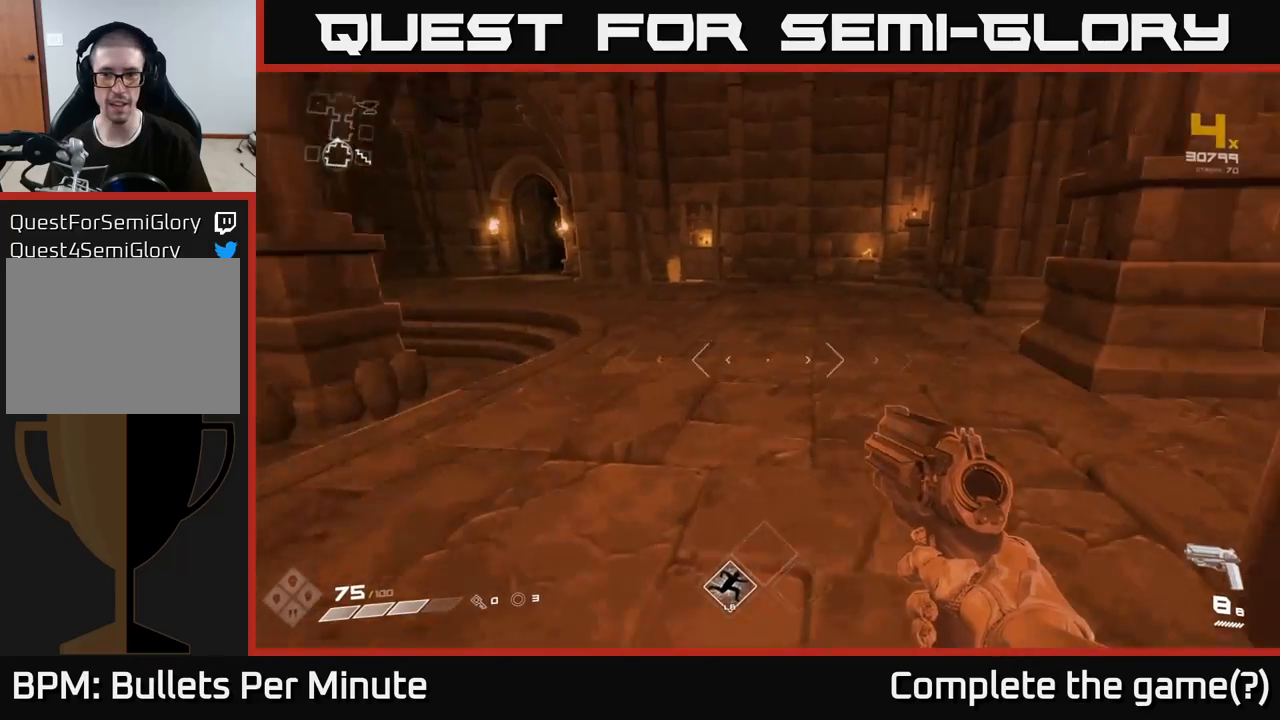
{"buttons": [], "left_stick": "center", "right_stick": "left", "events": [[183, "left_stick", "left"], [333, "left_stick", "center"], [383, "right_stick", "left"]]}
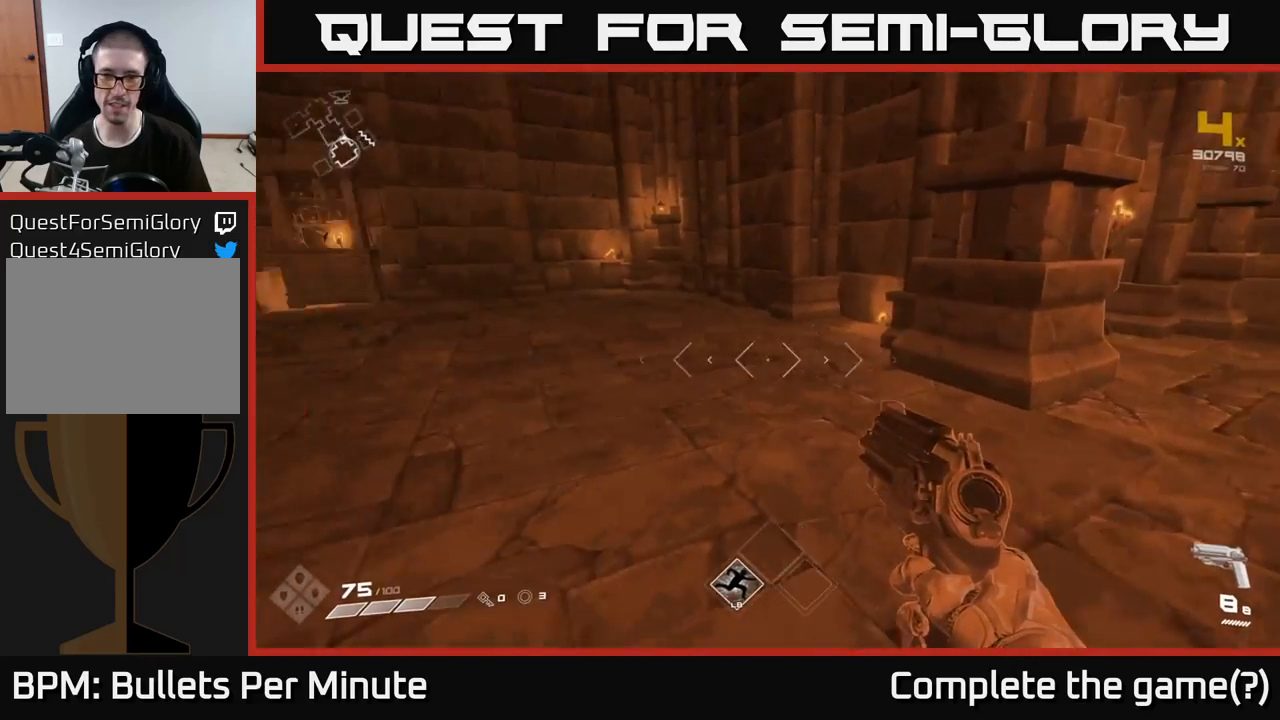
{"buttons": [], "left_stick": "up", "right_stick": "center", "events": [[33, "left_stick", "down-left"], [183, "left_stick", "left"], [433, "right_stick", "center"], [450, "left_stick", "up"]]}
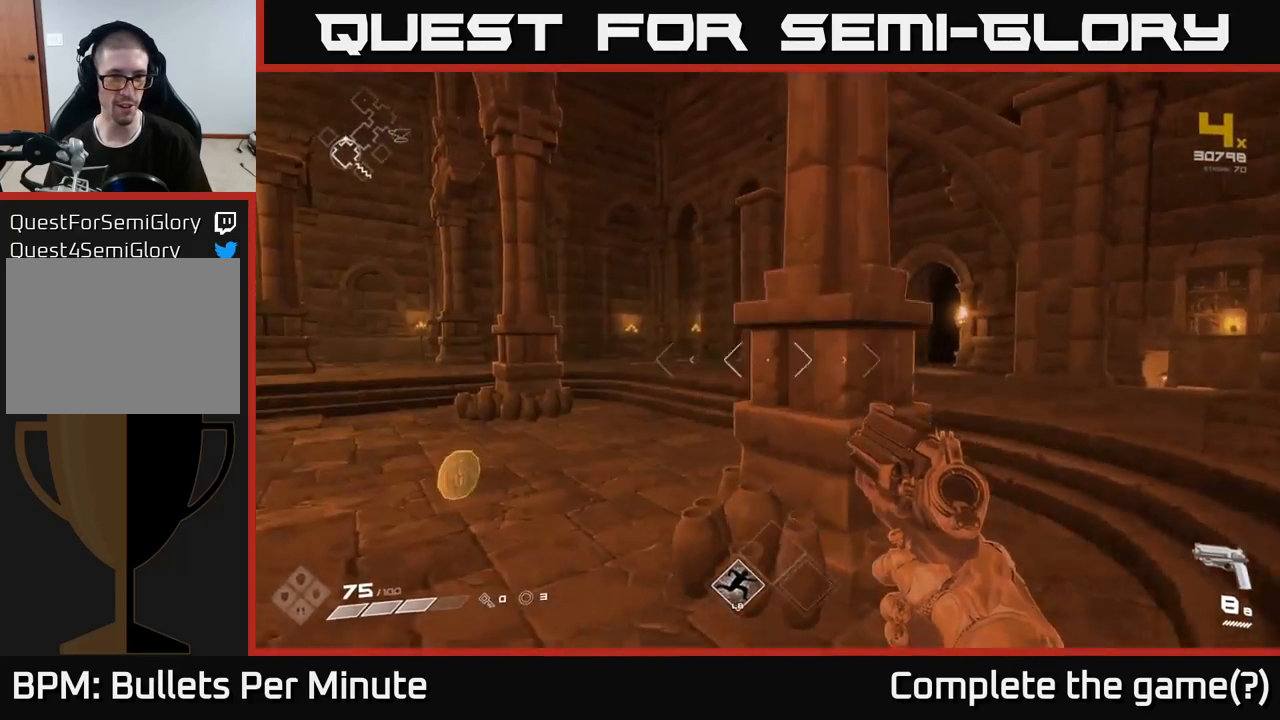
{"buttons": [], "left_stick": "up-left", "right_stick": "down-right", "events": [[200, "left_stick", "left"], [350, "left_stick", "up-left"], [367, "right_stick", "down-left"], [483, "right_stick", "down-right"]]}